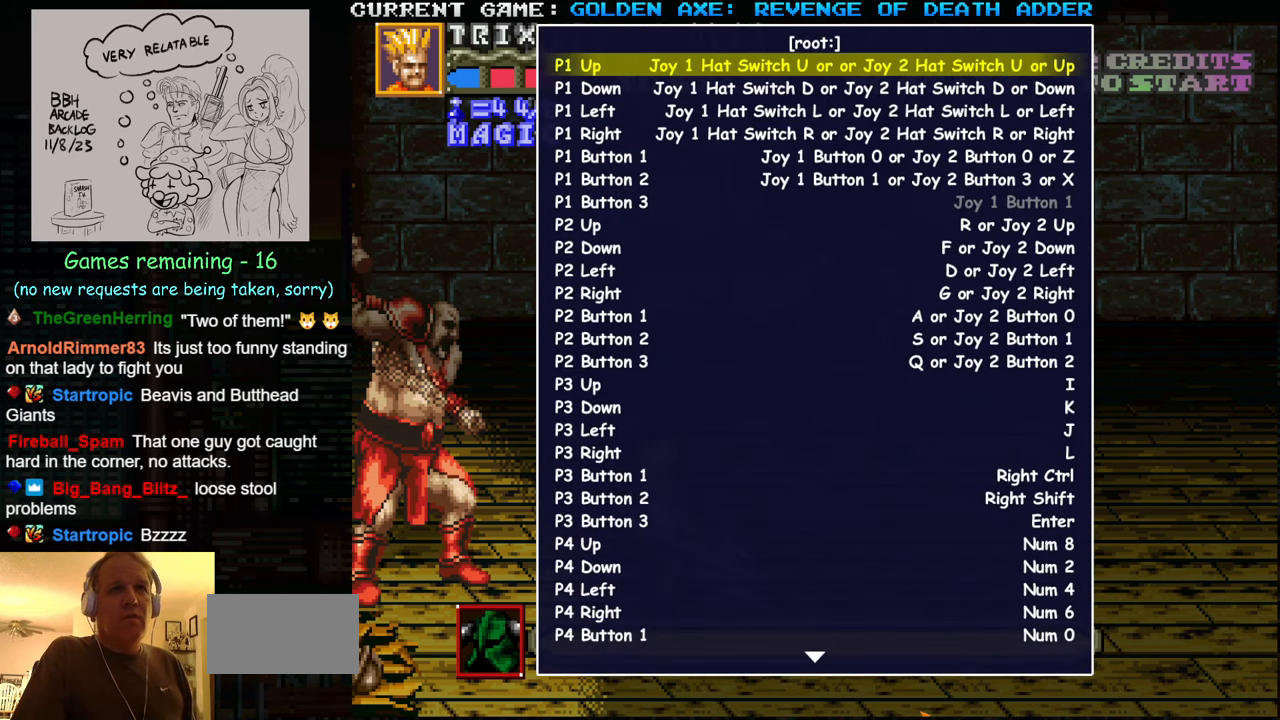
Gameplay with a controller (arcade stick); each line is a JSON object with the inputs held at the frame after it. "events" lists button and stick changes between this image and that frame as [ms after this image, input, new state], when the widget could be followed in between. Not read: L3 R3.
{"buttons": [], "left_stick": "center", "events": []}
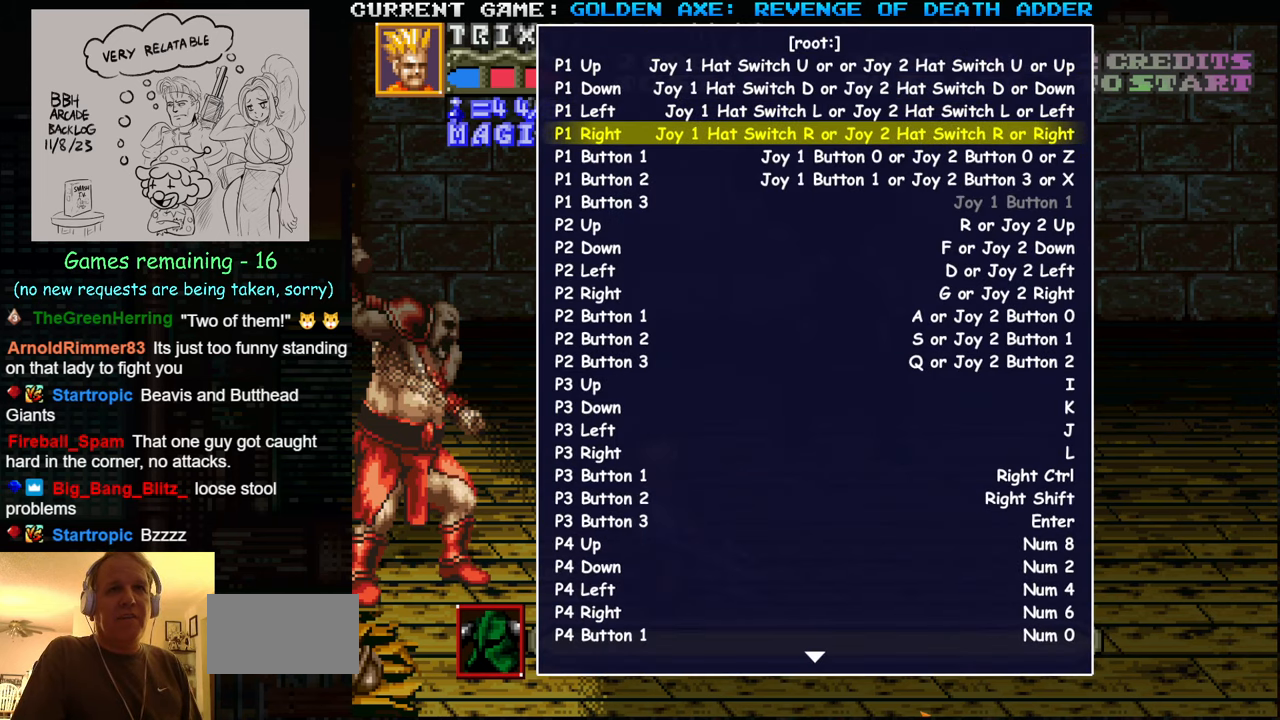
{"buttons": [], "left_stick": "center", "events": []}
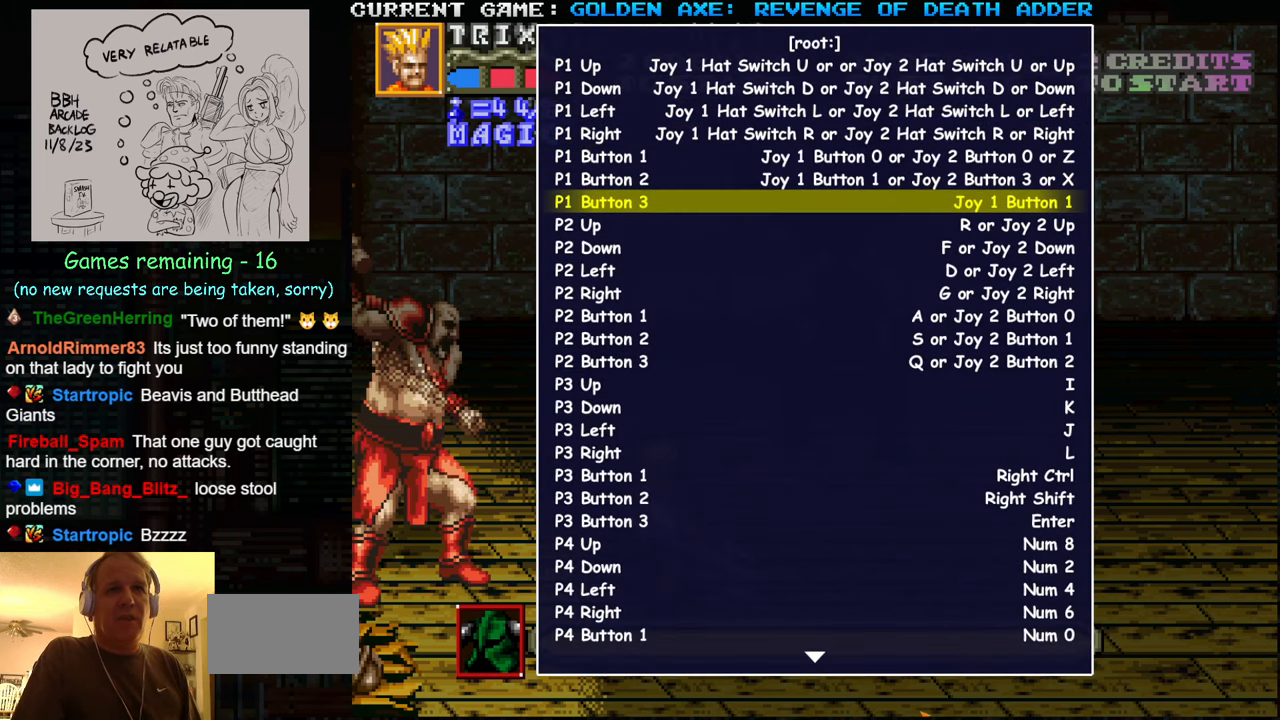
{"buttons": [], "left_stick": "center", "events": []}
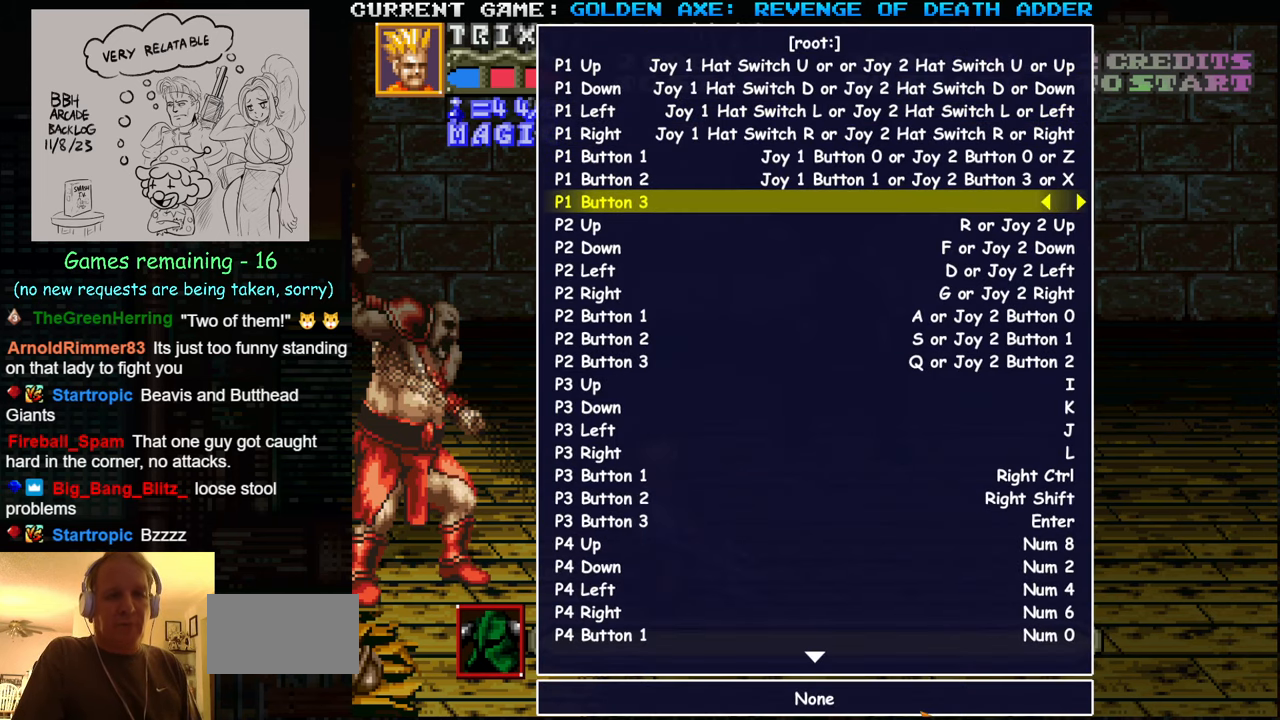
{"buttons": ["R1"], "left_stick": "center", "events": [[400, "R1", "down"]]}
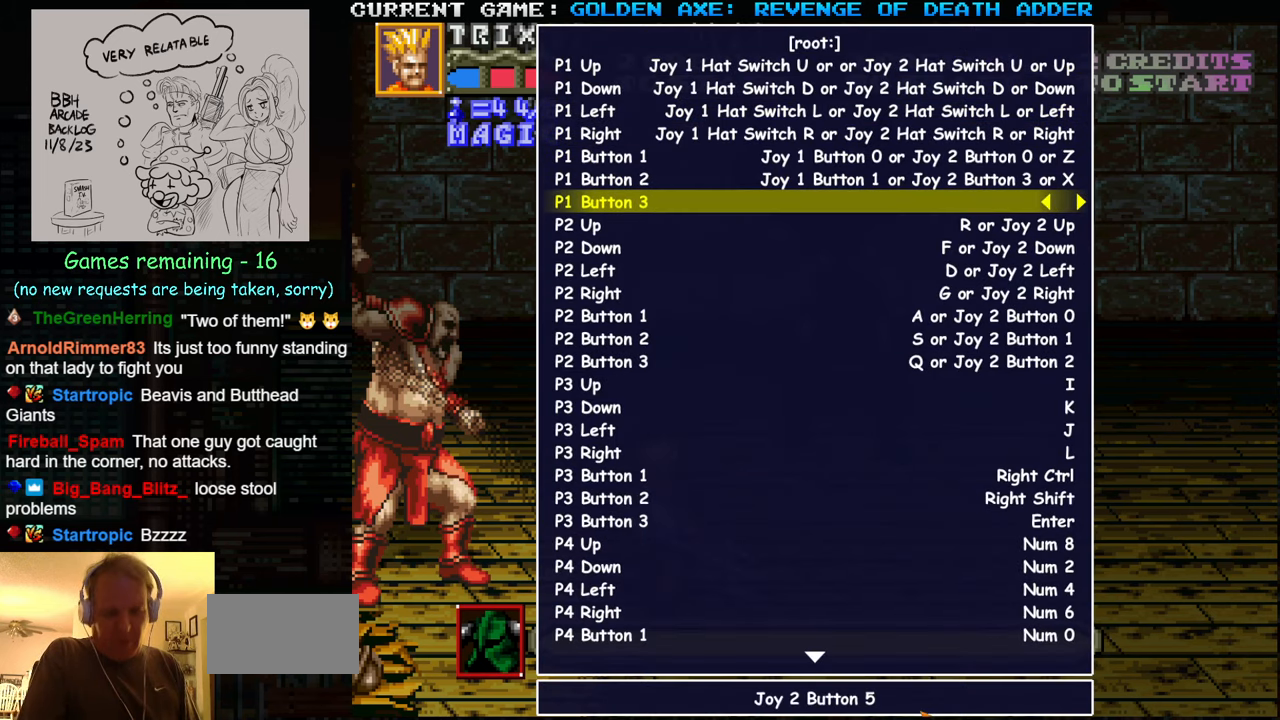
{"buttons": [], "left_stick": "center", "events": [[17, "R1", "up"]]}
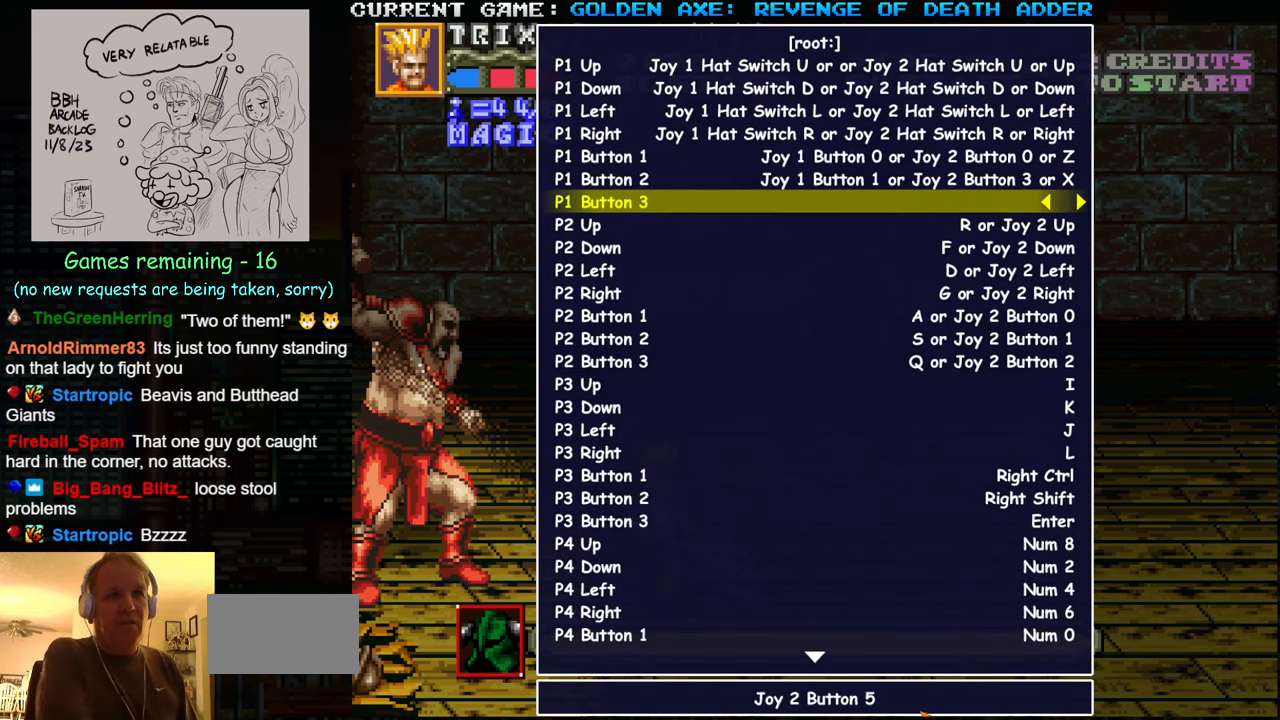
{"buttons": [], "left_stick": "center", "events": []}
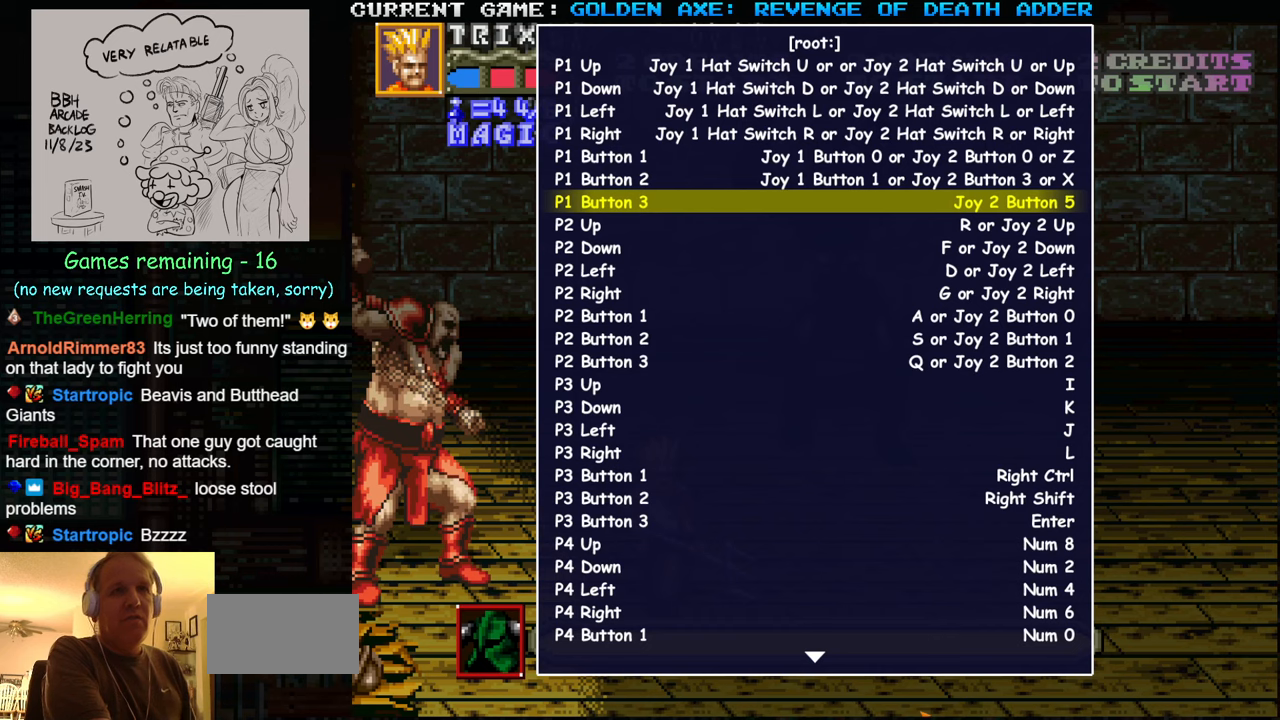
{"buttons": [], "left_stick": "center", "events": []}
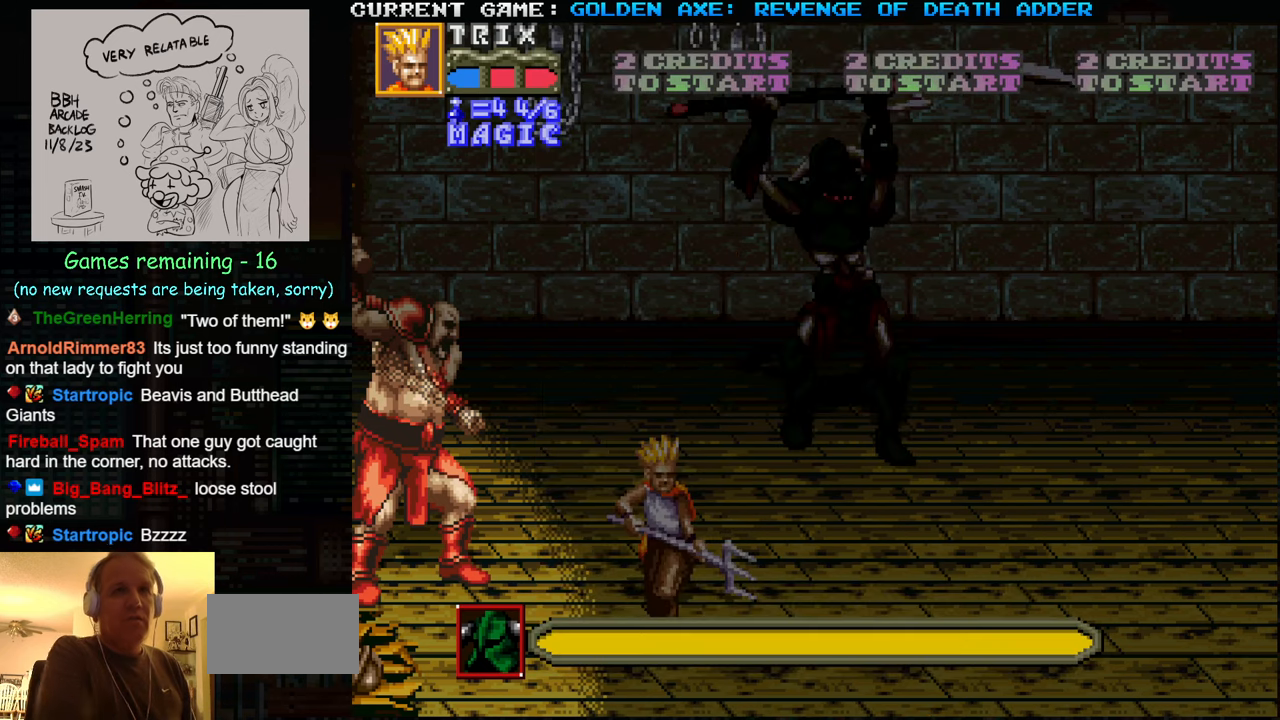
{"buttons": [], "left_stick": "down-right", "events": [[266, "left_stick", "down-right"]]}
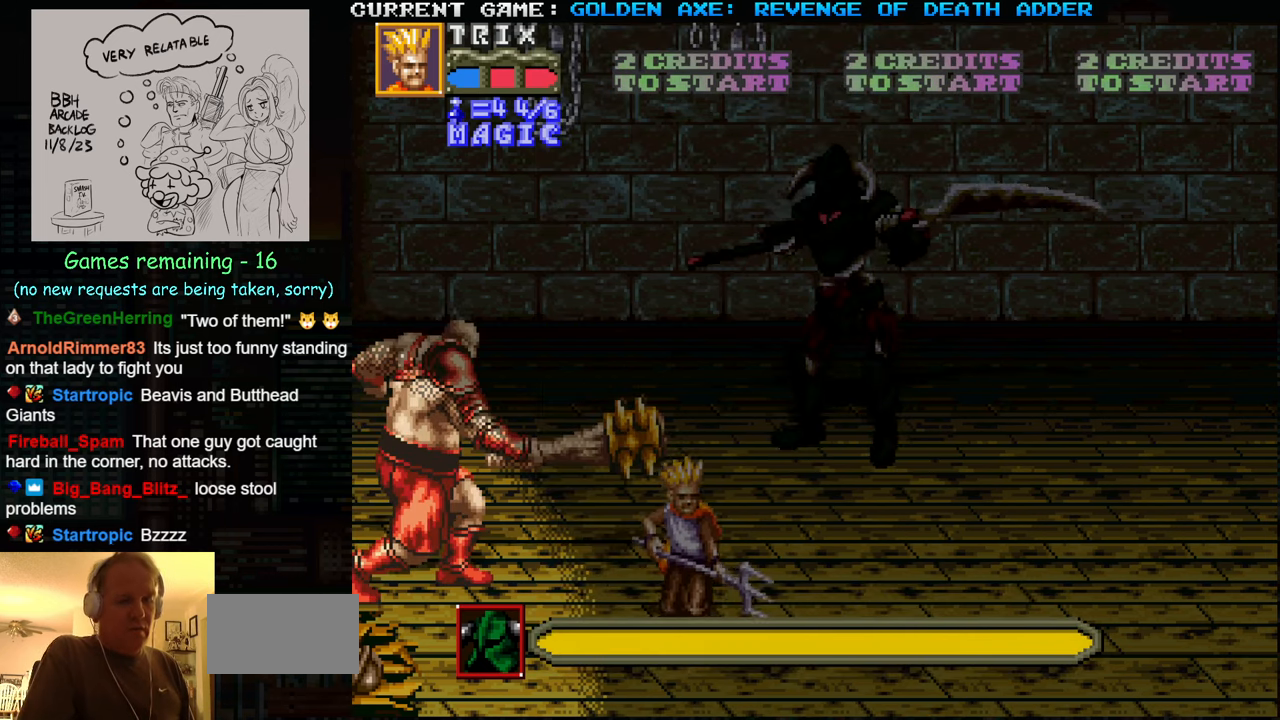
{"buttons": [], "left_stick": "right", "events": [[266, "left_stick", "right"]]}
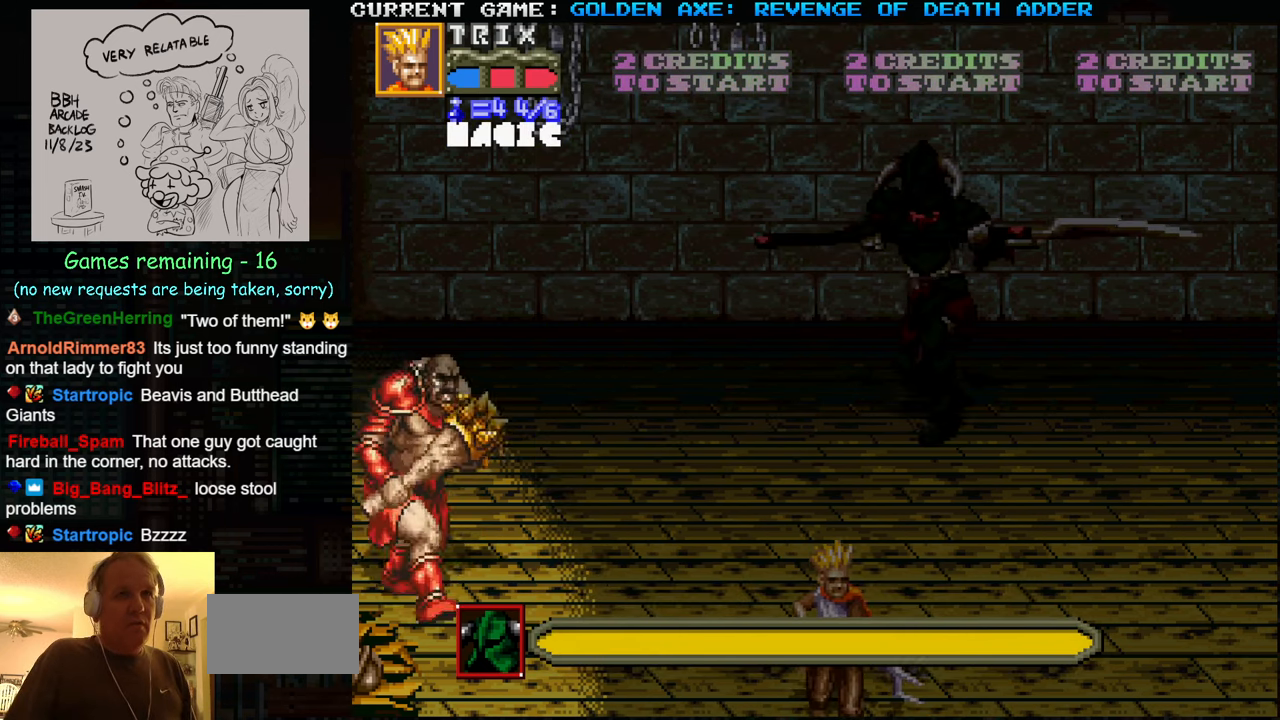
{"buttons": [], "left_stick": "center", "events": [[216, "left_stick", "center"], [300, "R1", "down"], [383, "R1", "up"]]}
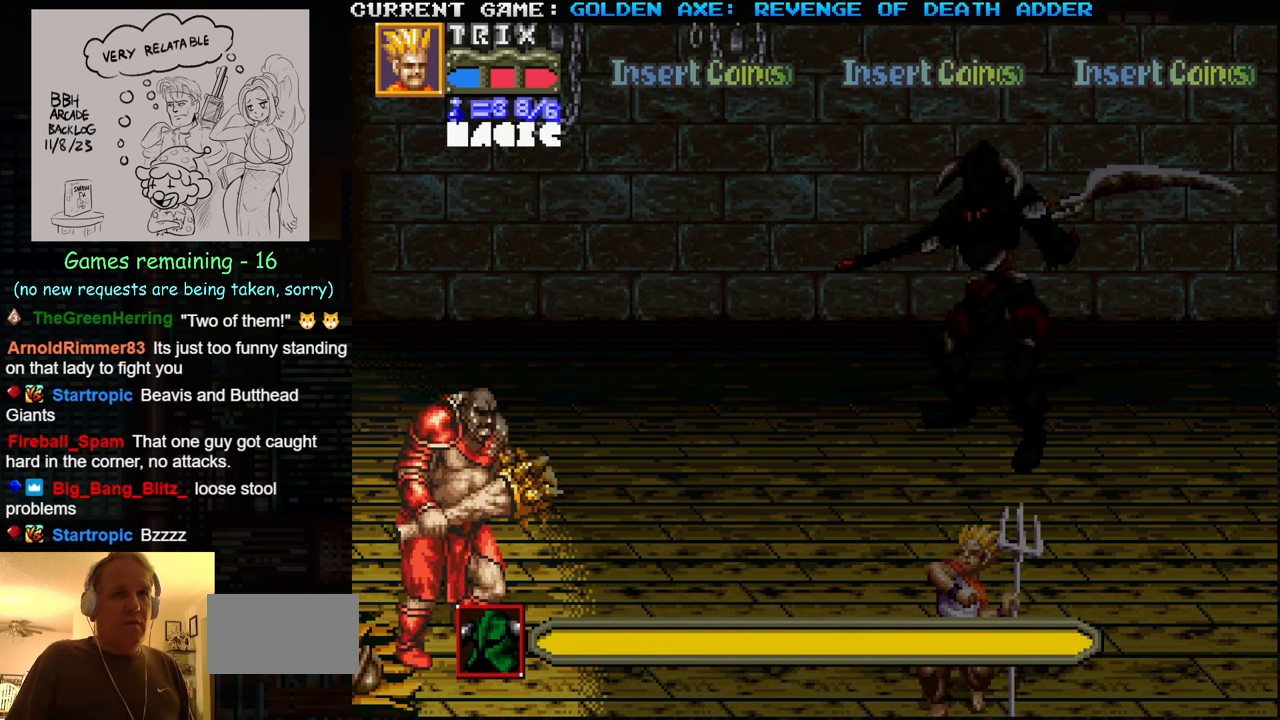
{"buttons": [], "left_stick": "center", "events": []}
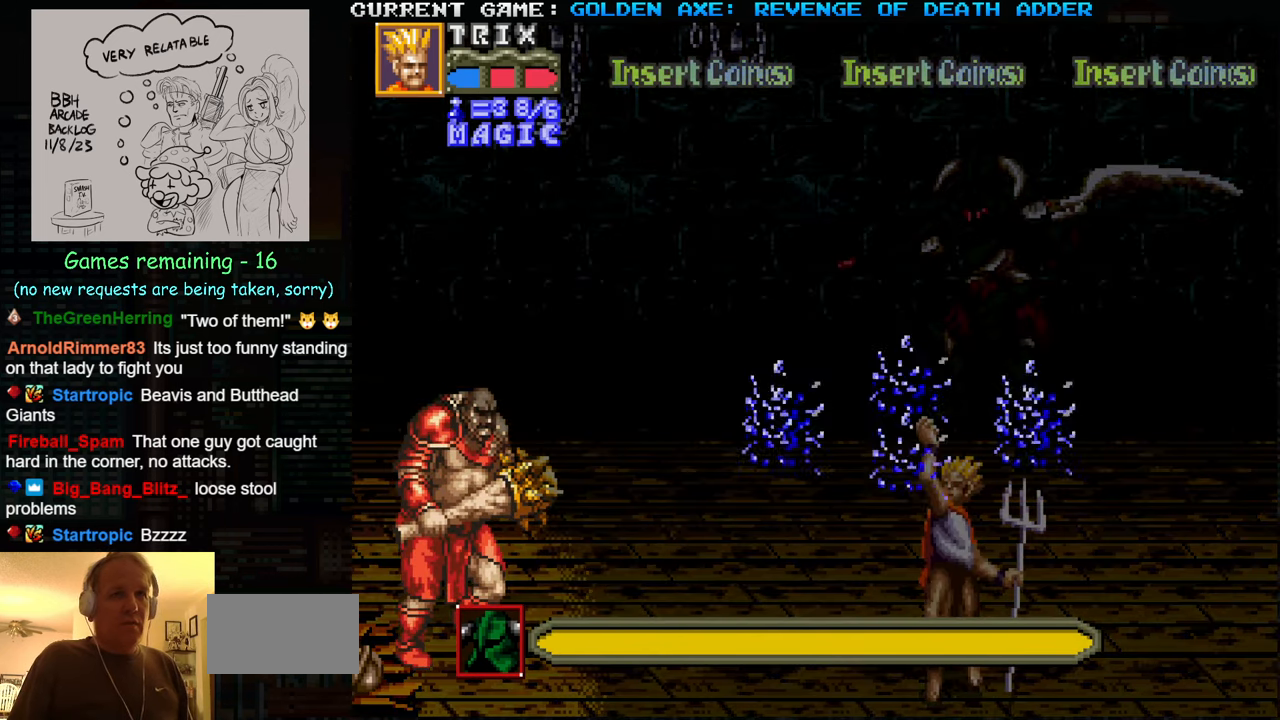
{"buttons": [], "left_stick": "center", "events": []}
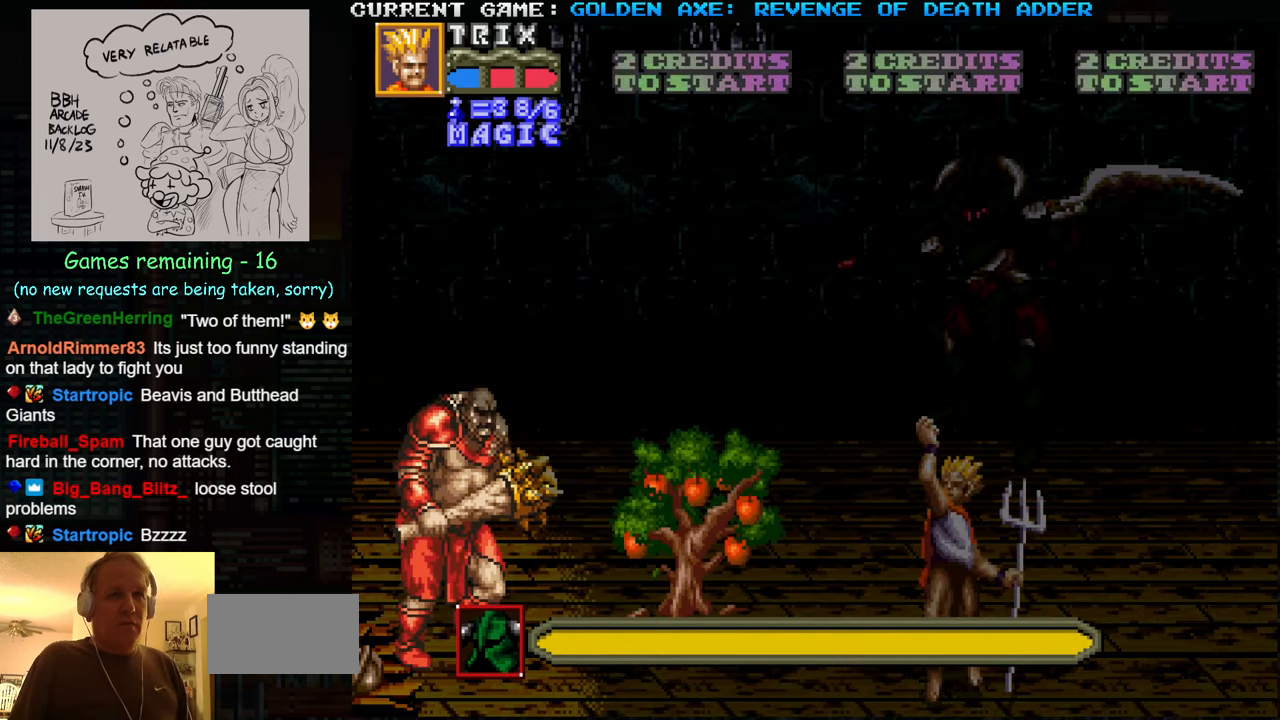
{"buttons": [], "left_stick": "down", "events": [[133, "left_stick", "left"], [216, "left_stick", "center"], [383, "left_stick", "down"]]}
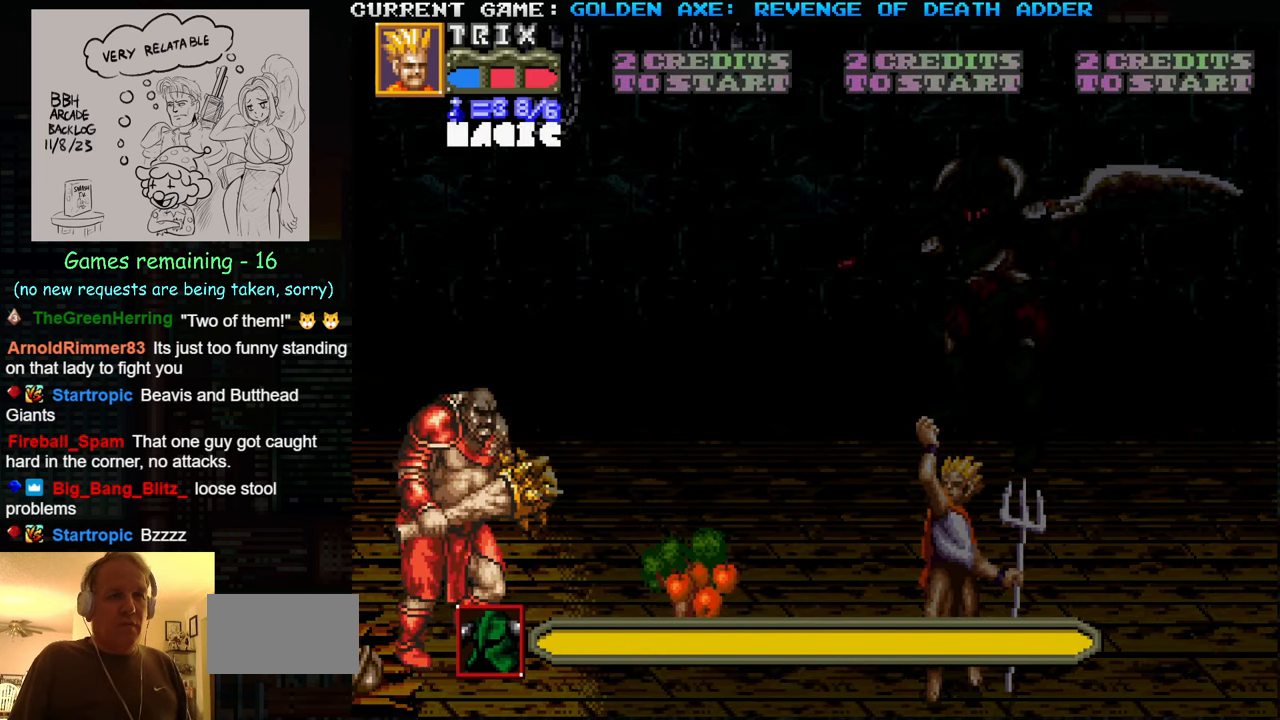
{"buttons": [], "left_stick": "down", "events": [[50, "left_stick", "center"], [500, "left_stick", "down"]]}
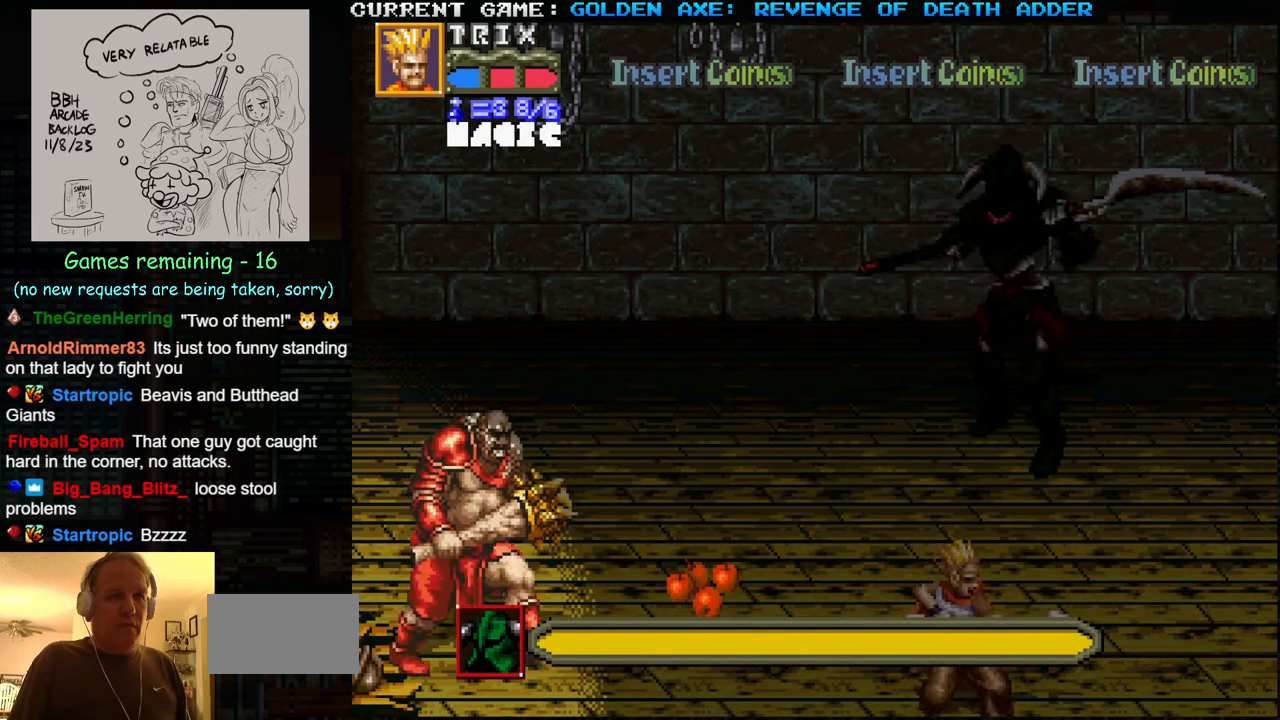
{"buttons": ["SQUARE"], "left_stick": "left", "events": [[133, "left_stick", "center"], [266, "left_stick", "left"], [333, "left_stick", "center"], [383, "left_stick", "left"], [466, "SQUARE", "down"]]}
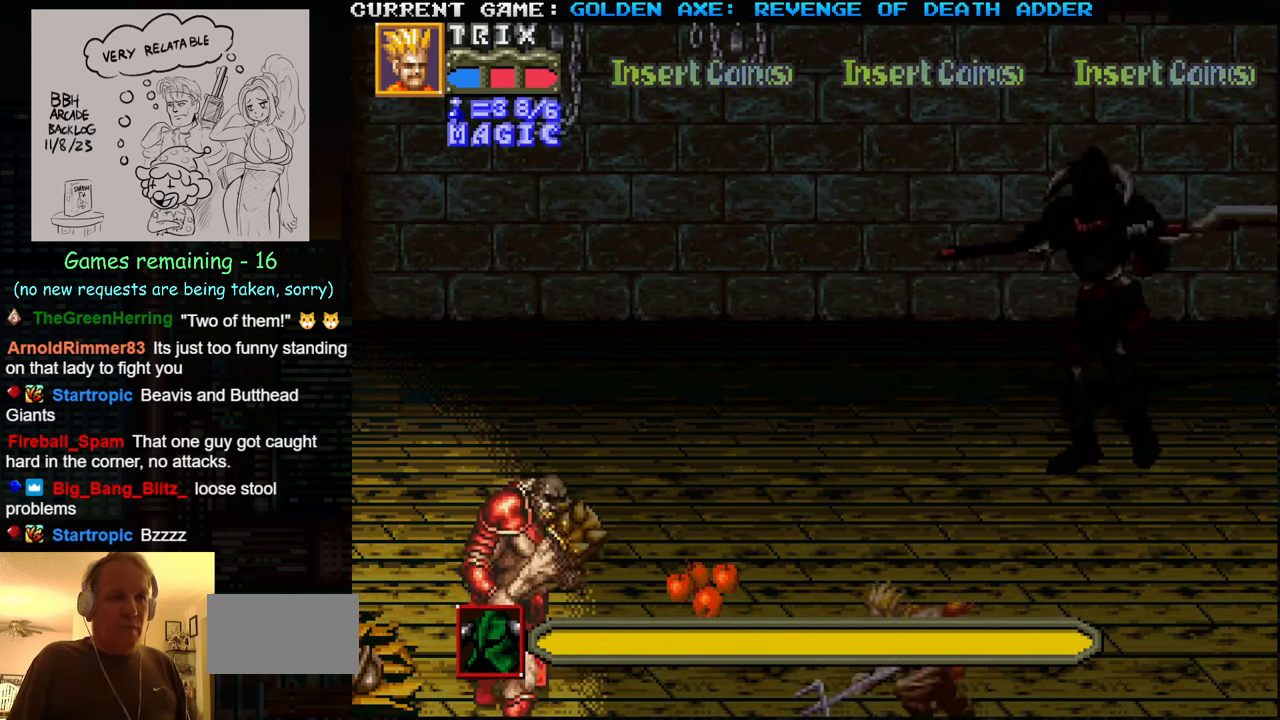
{"buttons": [], "left_stick": "up-left", "events": [[66, "SQUARE", "up"], [450, "left_stick", "up-left"]]}
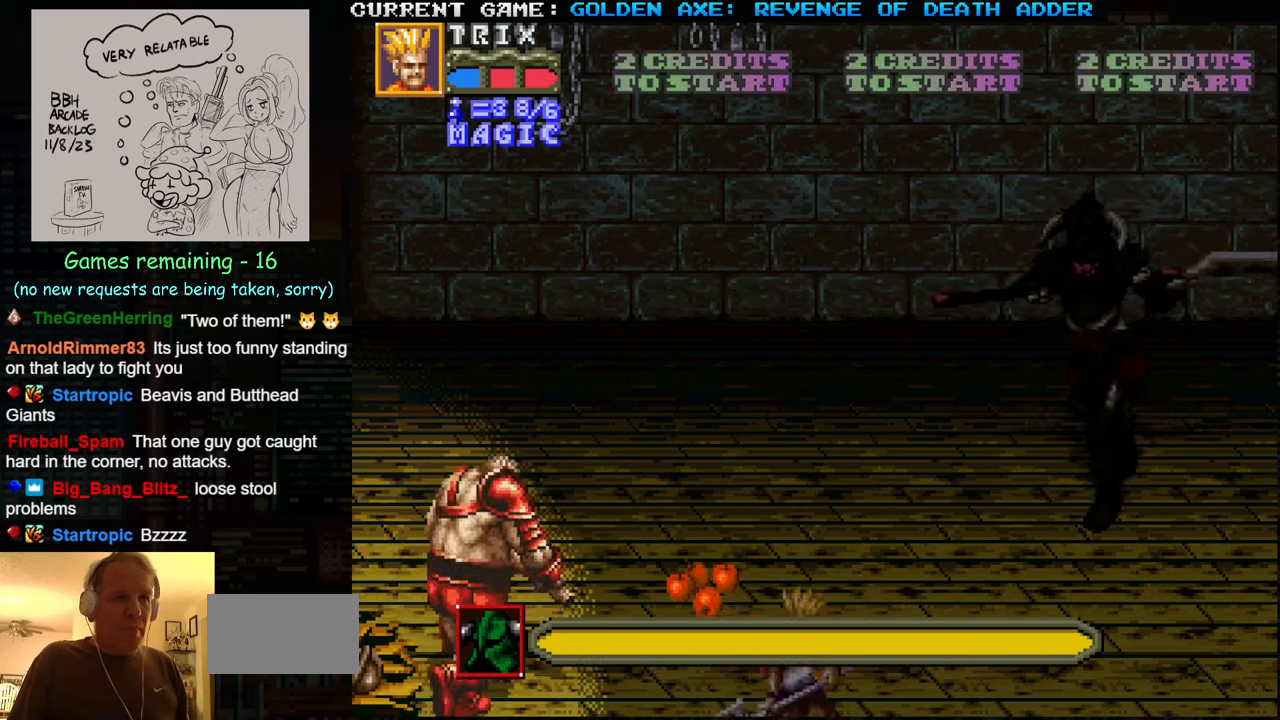
{"buttons": [], "left_stick": "up", "events": [[317, "left_stick", "up"]]}
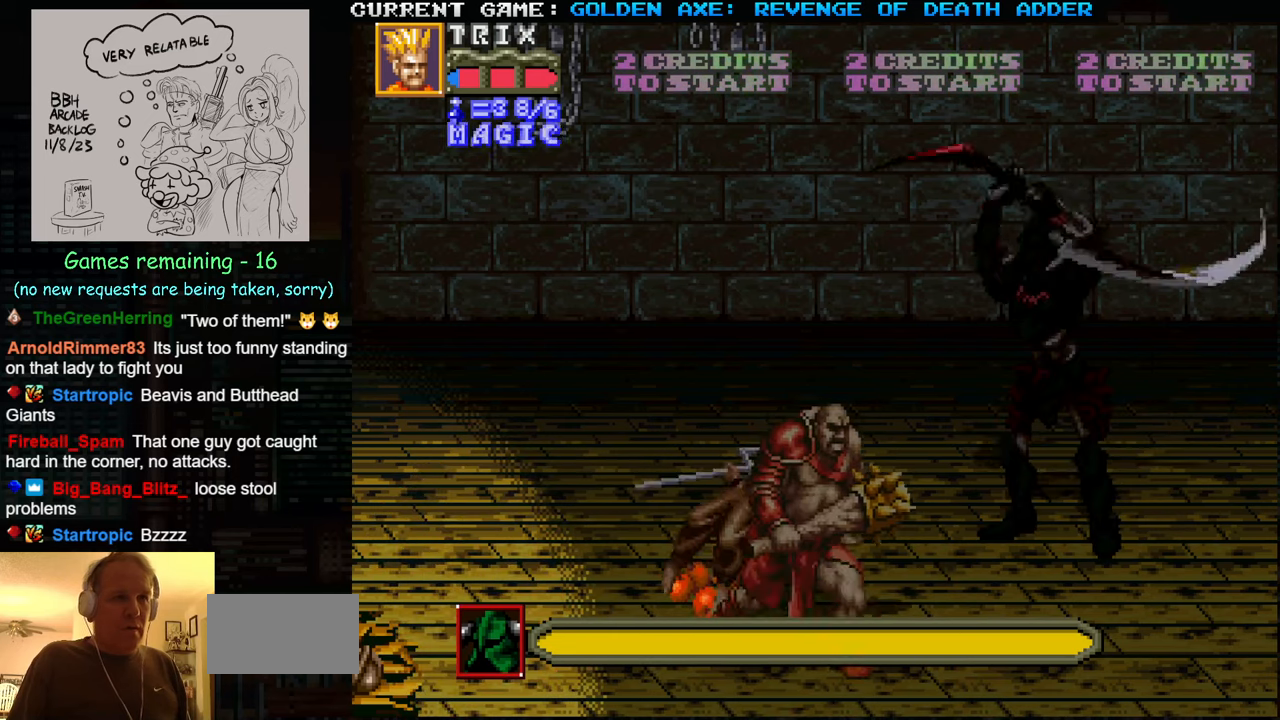
{"buttons": [], "left_stick": "down-left", "events": [[83, "SQUARE", "down"], [167, "SQUARE", "up"], [183, "left_stick", "left"], [233, "left_stick", "down-left"]]}
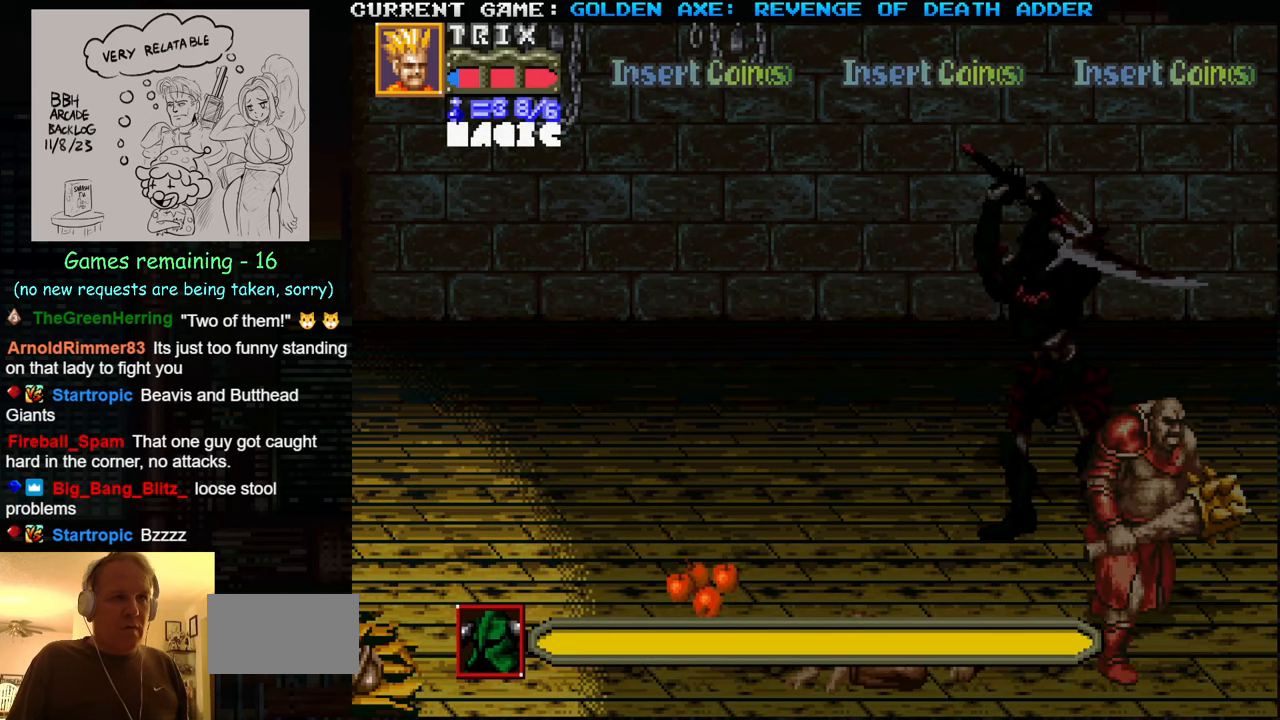
{"buttons": ["SQUARE"], "left_stick": "left", "events": [[117, "SQUARE", "down"], [150, "left_stick", "left"], [183, "SQUARE", "up"], [200, "TRIANGLE", "down"], [283, "SQUARE", "down"], [283, "TRIANGLE", "up"], [350, "SQUARE", "up"], [383, "TRIANGLE", "down"], [450, "SQUARE", "down"], [467, "TRIANGLE", "up"]]}
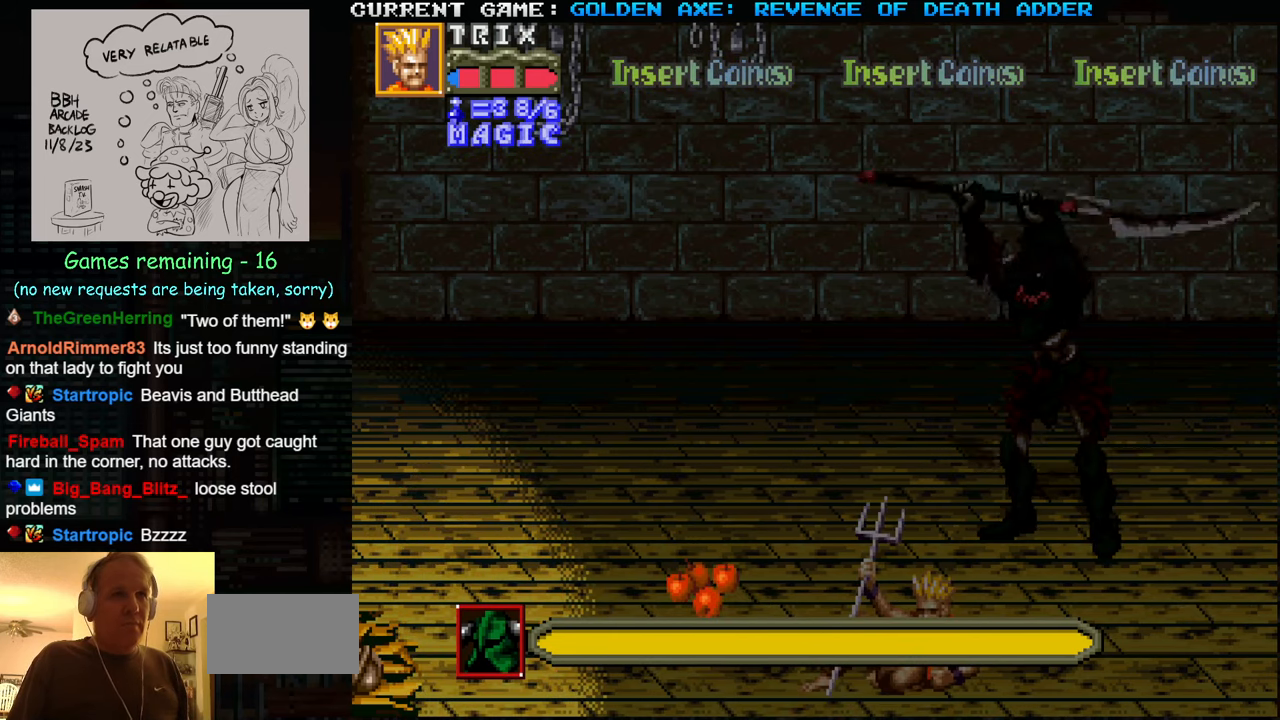
{"buttons": [], "left_stick": "up-left", "events": [[50, "SQUARE", "up"], [433, "left_stick", "up-left"]]}
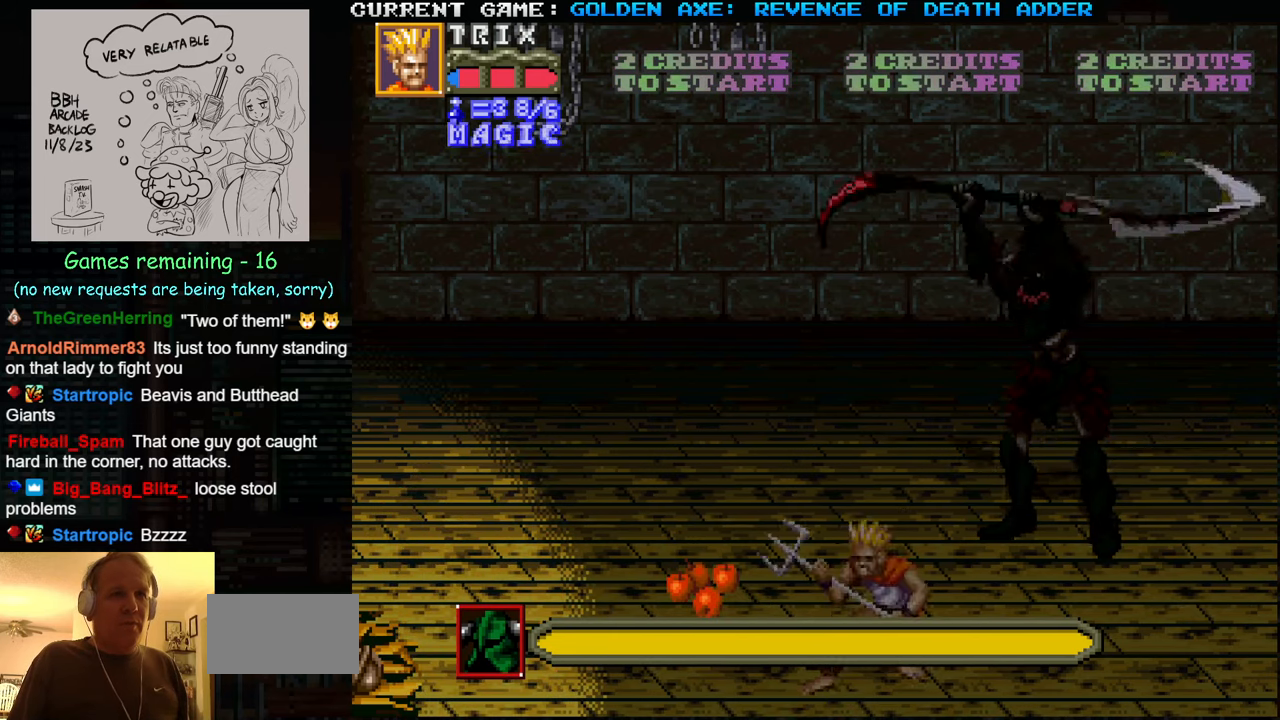
{"buttons": [], "left_stick": "up-left", "events": [[267, "left_stick", "left"], [450, "left_stick", "up-left"]]}
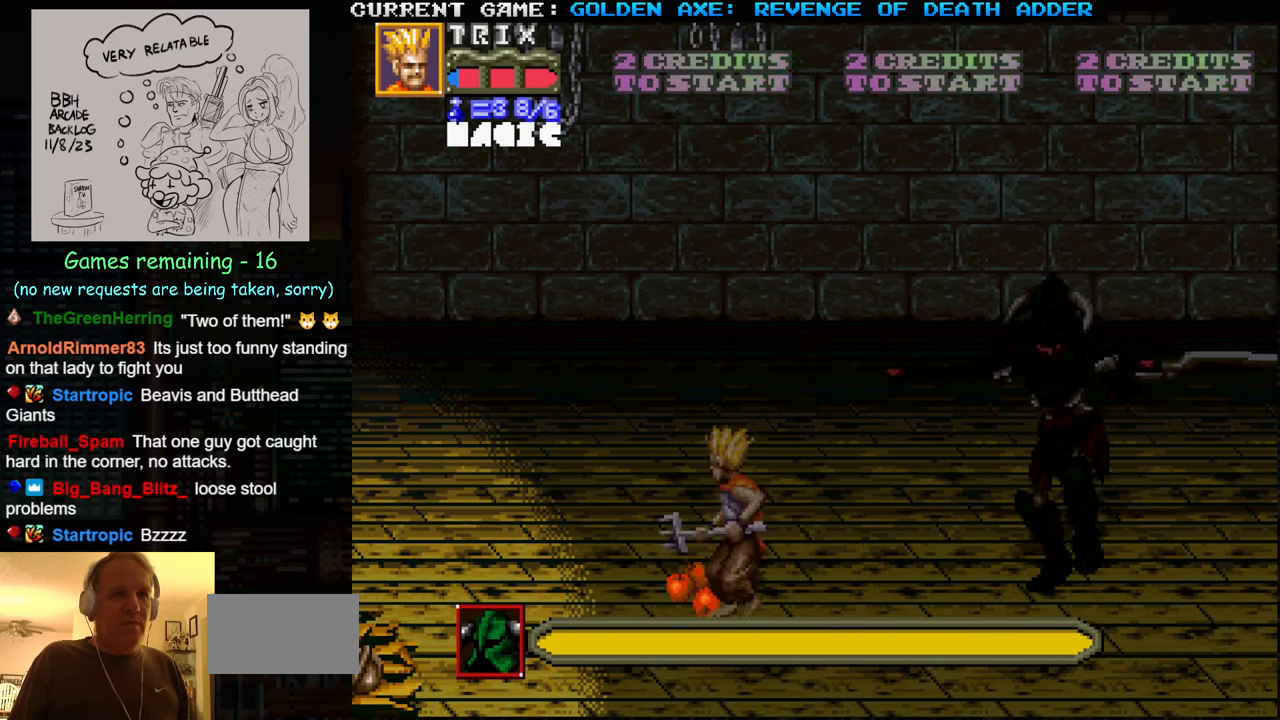
{"buttons": [], "left_stick": "down-left", "events": [[50, "SQUARE", "down"], [133, "SQUARE", "up"], [133, "left_stick", "down-left"]]}
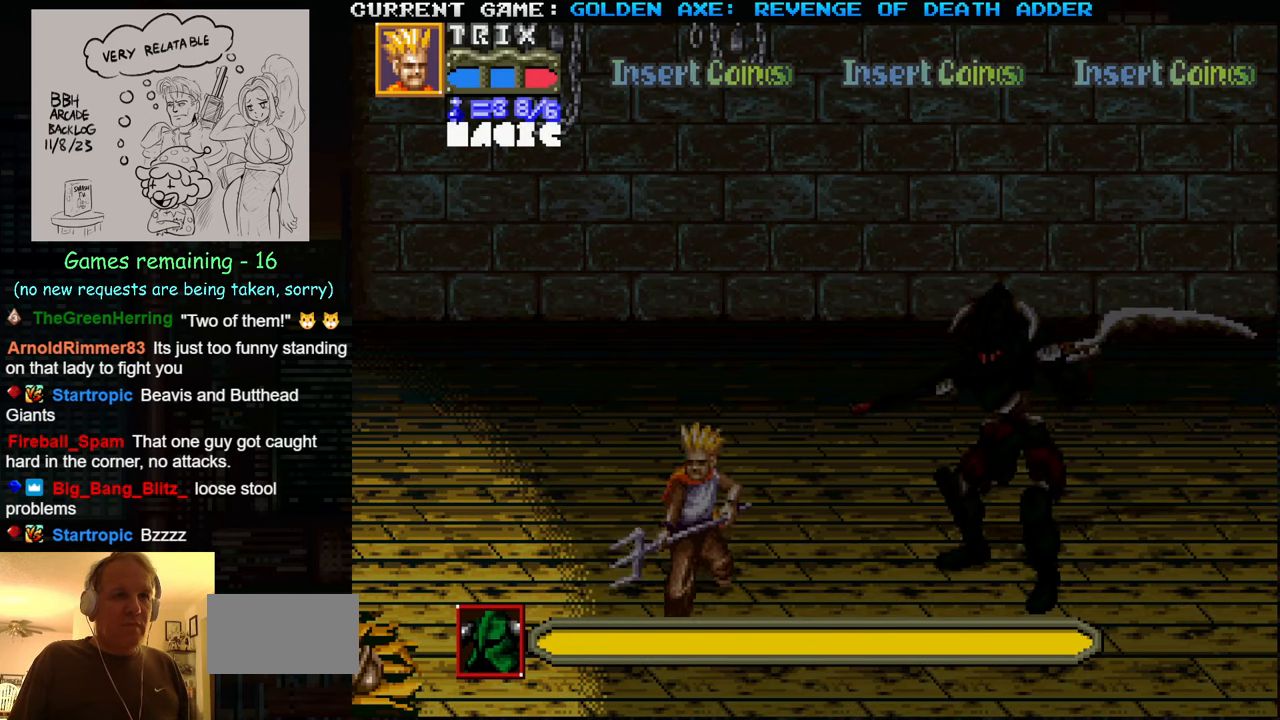
{"buttons": [], "left_stick": "up-left", "events": [[467, "left_stick", "up-left"]]}
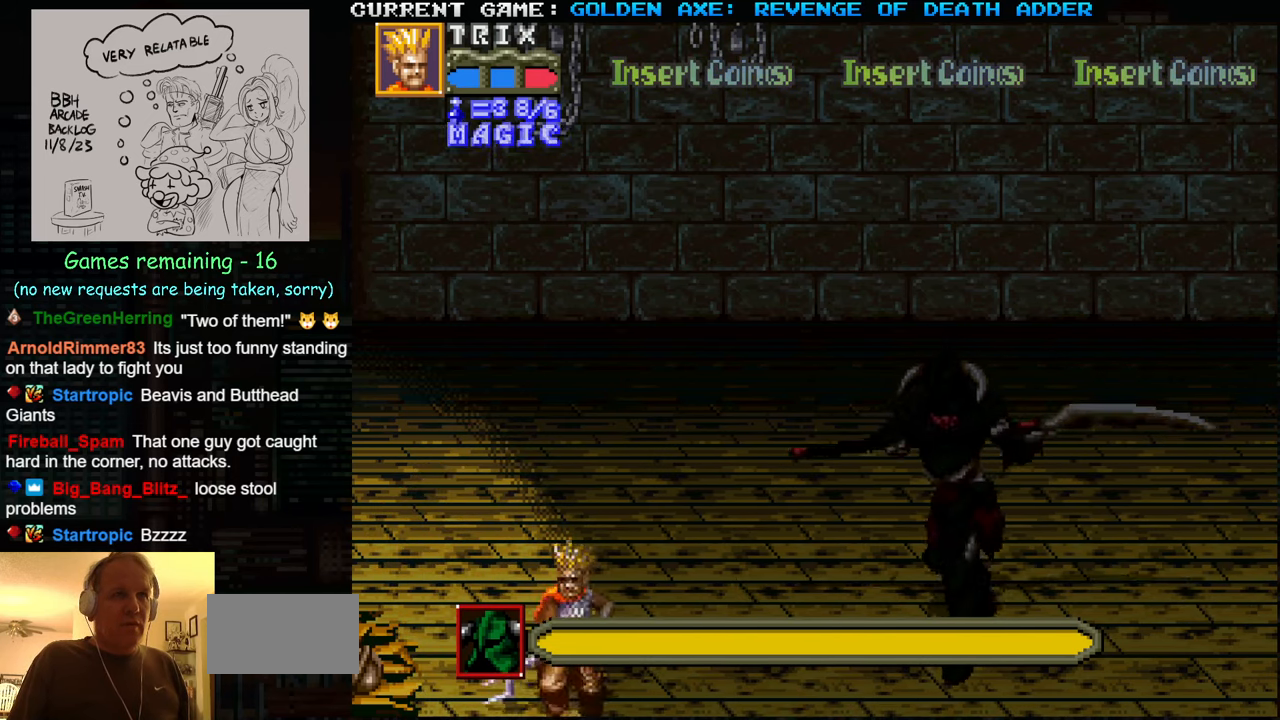
{"buttons": [], "left_stick": "up", "events": [[100, "left_stick", "up"]]}
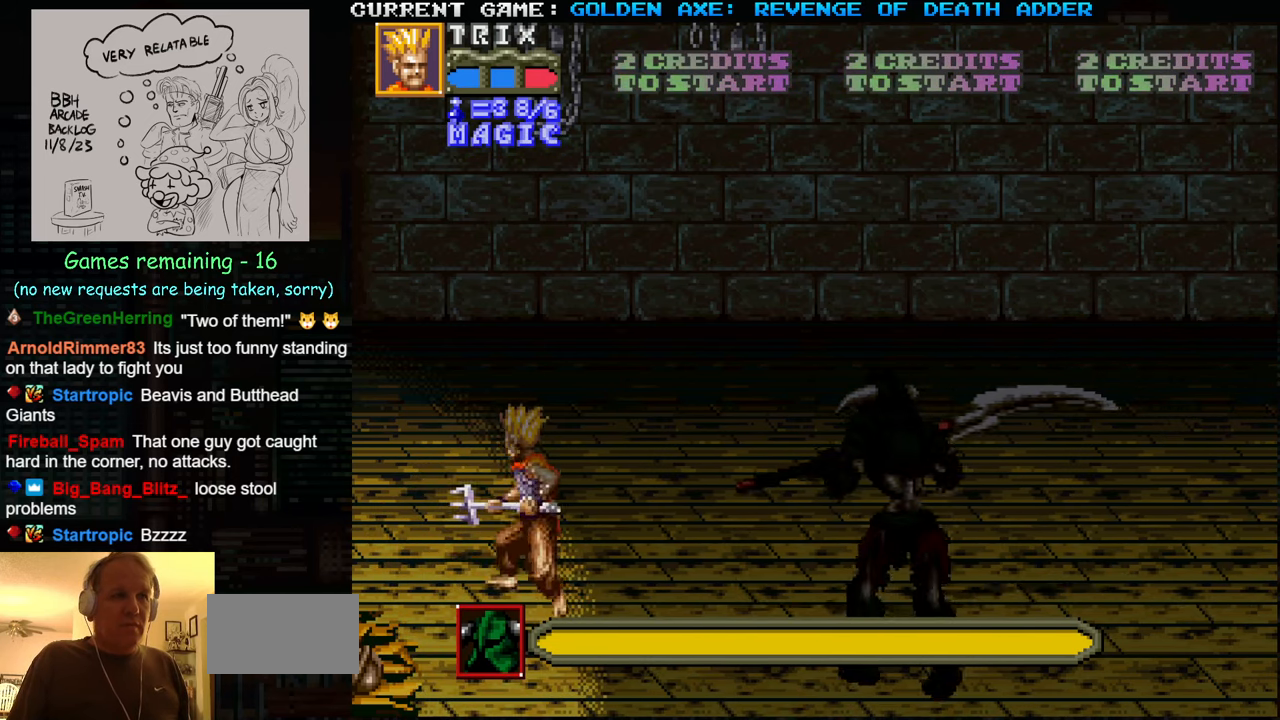
{"buttons": [], "left_stick": "center", "events": [[250, "left_stick", "left"], [483, "left_stick", "center"]]}
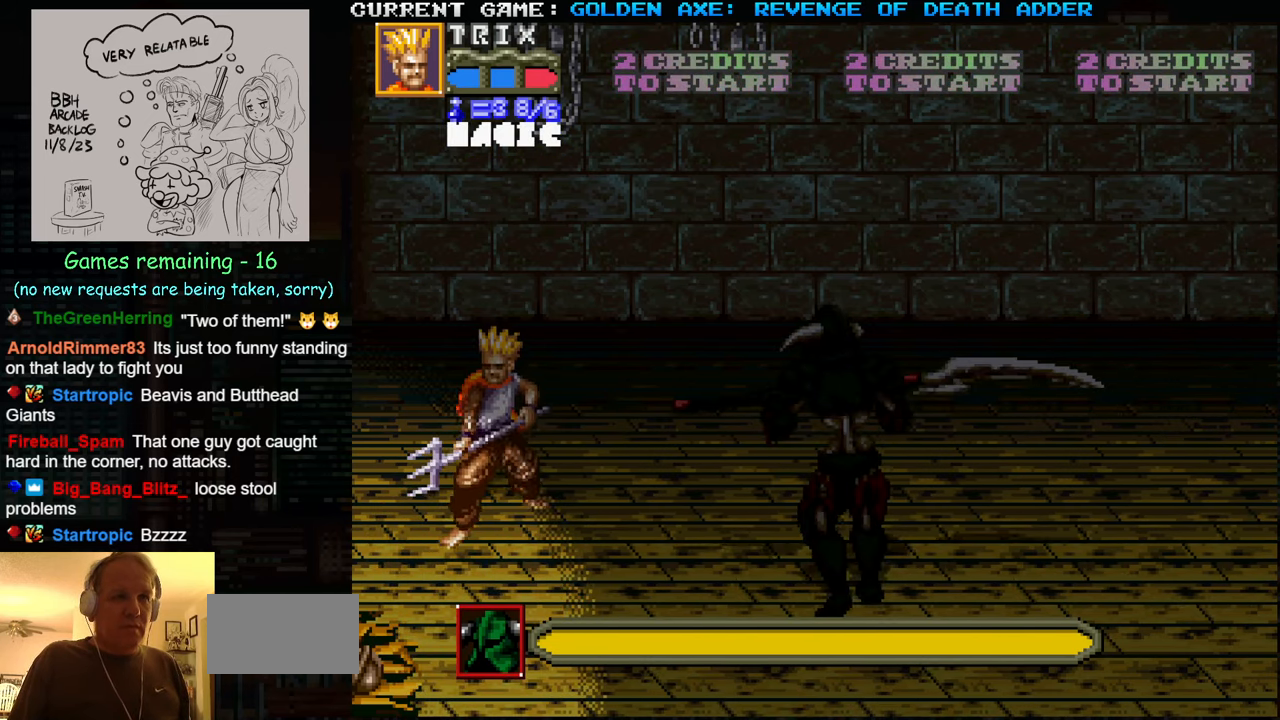
{"buttons": [], "left_stick": "right", "events": [[217, "left_stick", "right"], [367, "SQUARE", "down"], [484, "SQUARE", "up"]]}
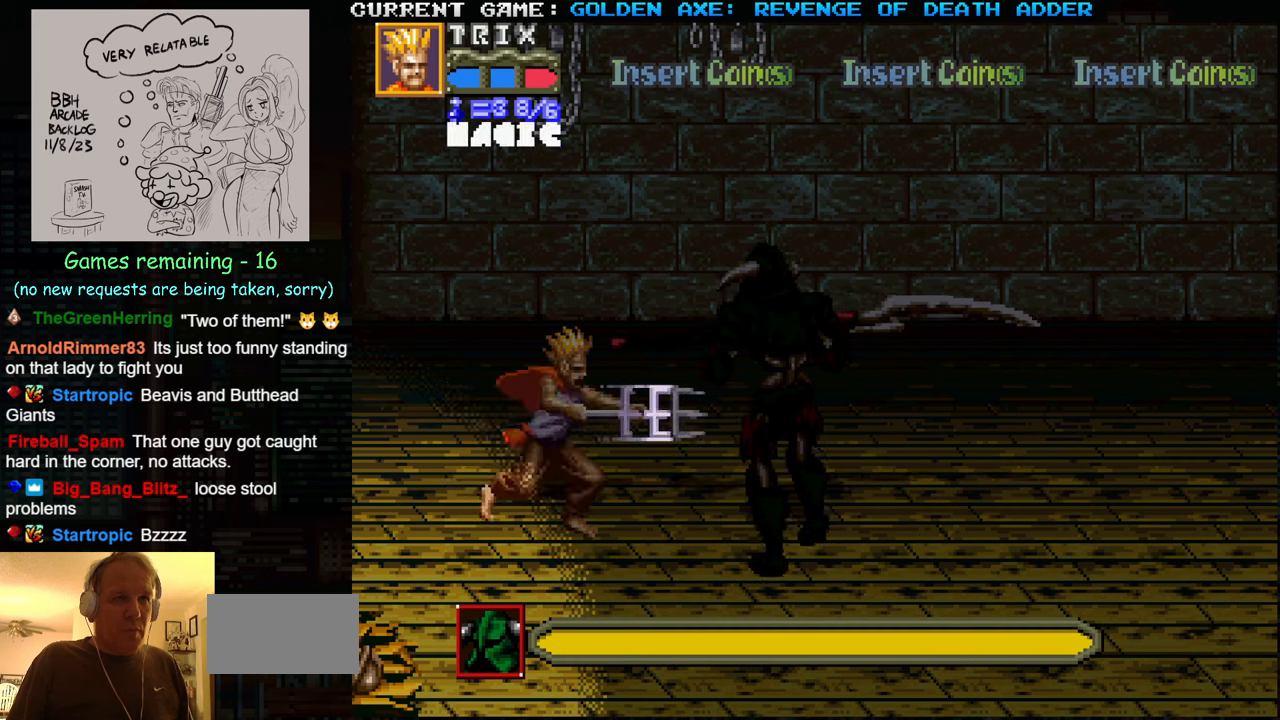
{"buttons": [], "left_stick": "up", "events": [[184, "left_stick", "up"]]}
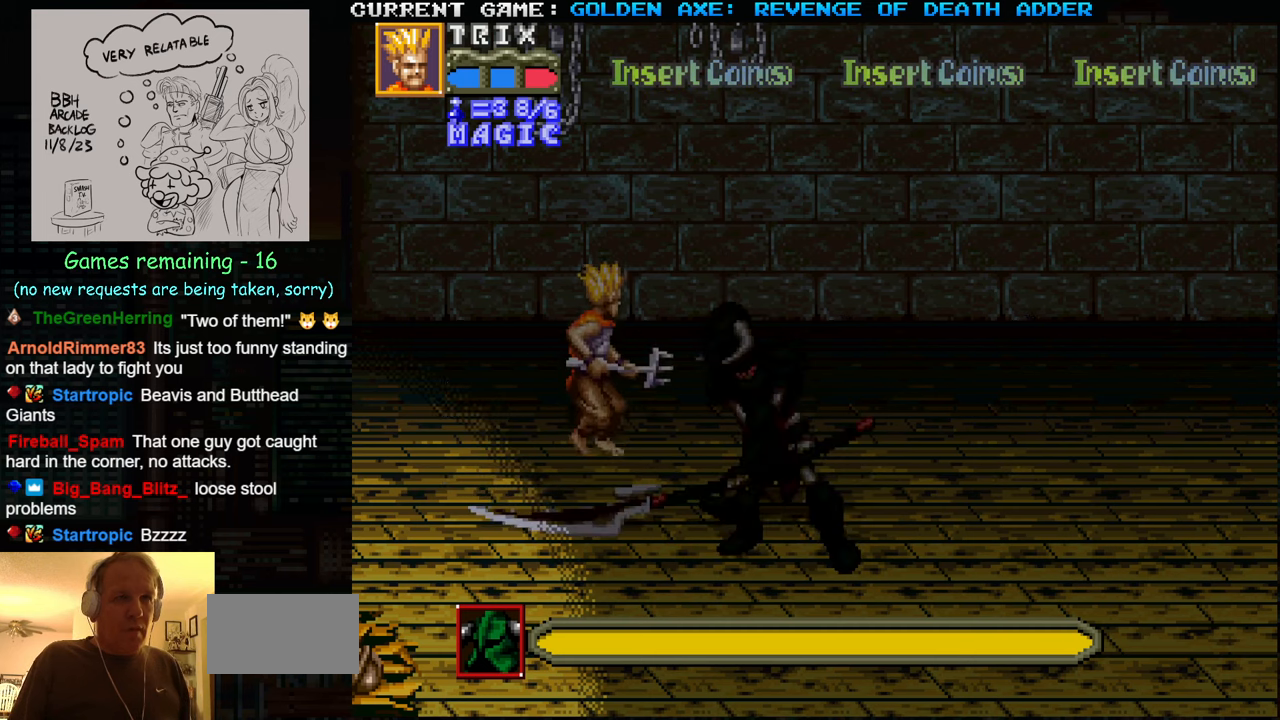
{"buttons": [], "left_stick": "down-left", "events": [[234, "left_stick", "left"], [300, "left_stick", "down-left"]]}
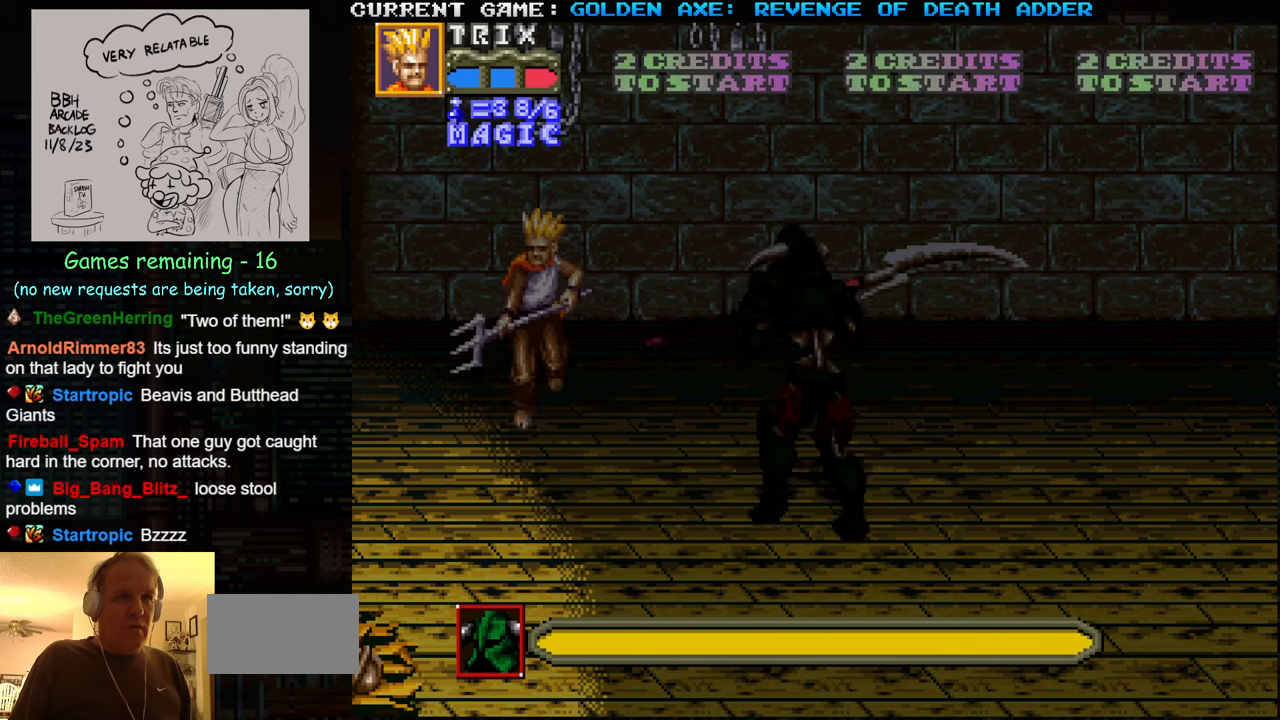
{"buttons": ["SQUARE"], "left_stick": "right", "events": [[167, "left_stick", "center"], [217, "left_stick", "right"], [367, "SQUARE", "down"], [417, "SQUARE", "up"], [467, "SQUARE", "down"]]}
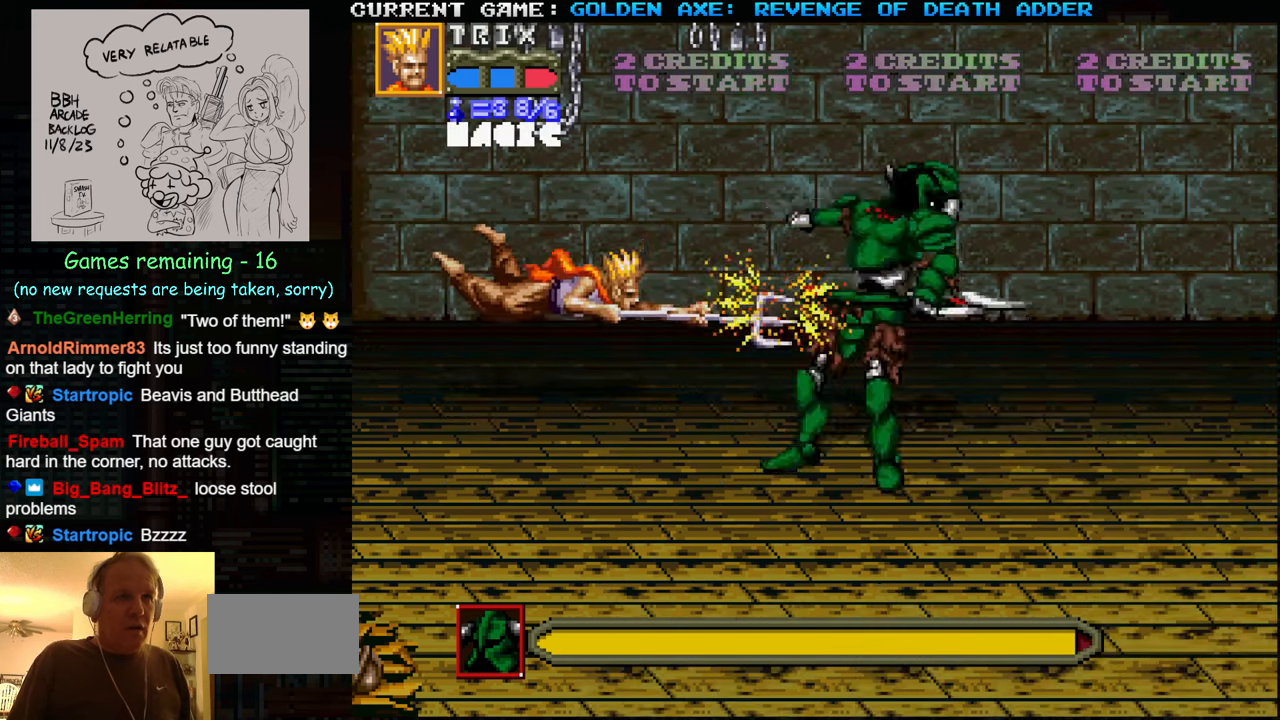
{"buttons": [], "left_stick": "up", "events": [[67, "SQUARE", "up"], [167, "left_stick", "up"]]}
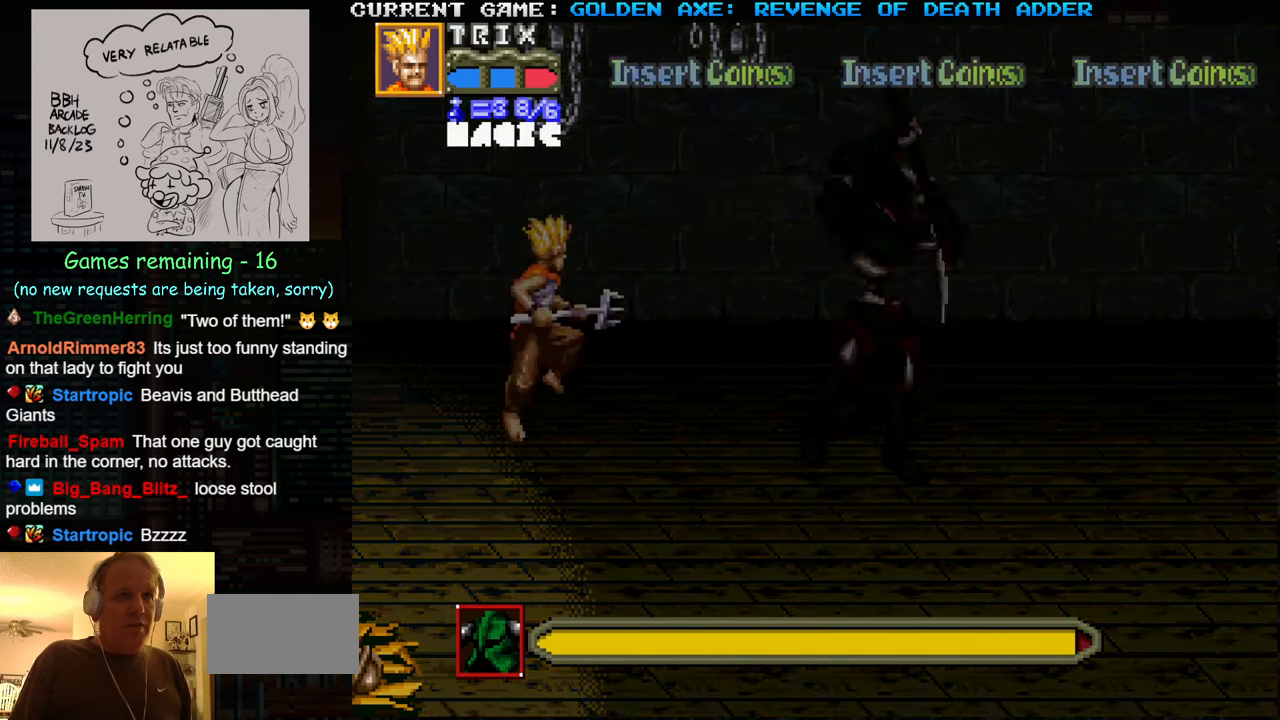
{"buttons": [], "left_stick": "center", "events": [[284, "left_stick", "center"]]}